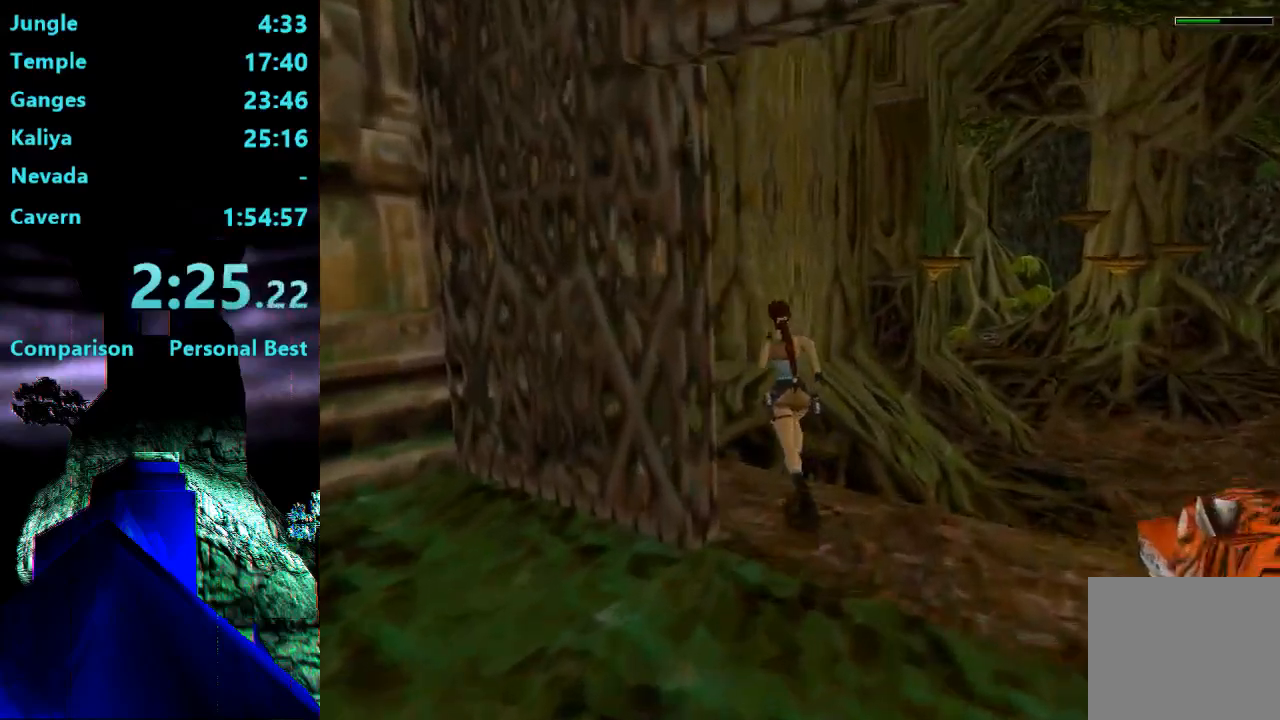
Gameplay with a controller (PlayStation layout); each line is a JSON object with the inputs held at the frame after it. "events" lists button and stick changes between this image and that frame as [ms after this image, input, new state], when the widget could be followed in between. Not read: L3 R3 left_stick.
{"buttons": ["SQUARE", "DPAD_UP", "DPAD_LEFT"], "right_stick": "center", "events": [[167, "DPAD_LEFT", "up"], [267, "SQUARE", "down"], [367, "DPAD_LEFT", "down"]]}
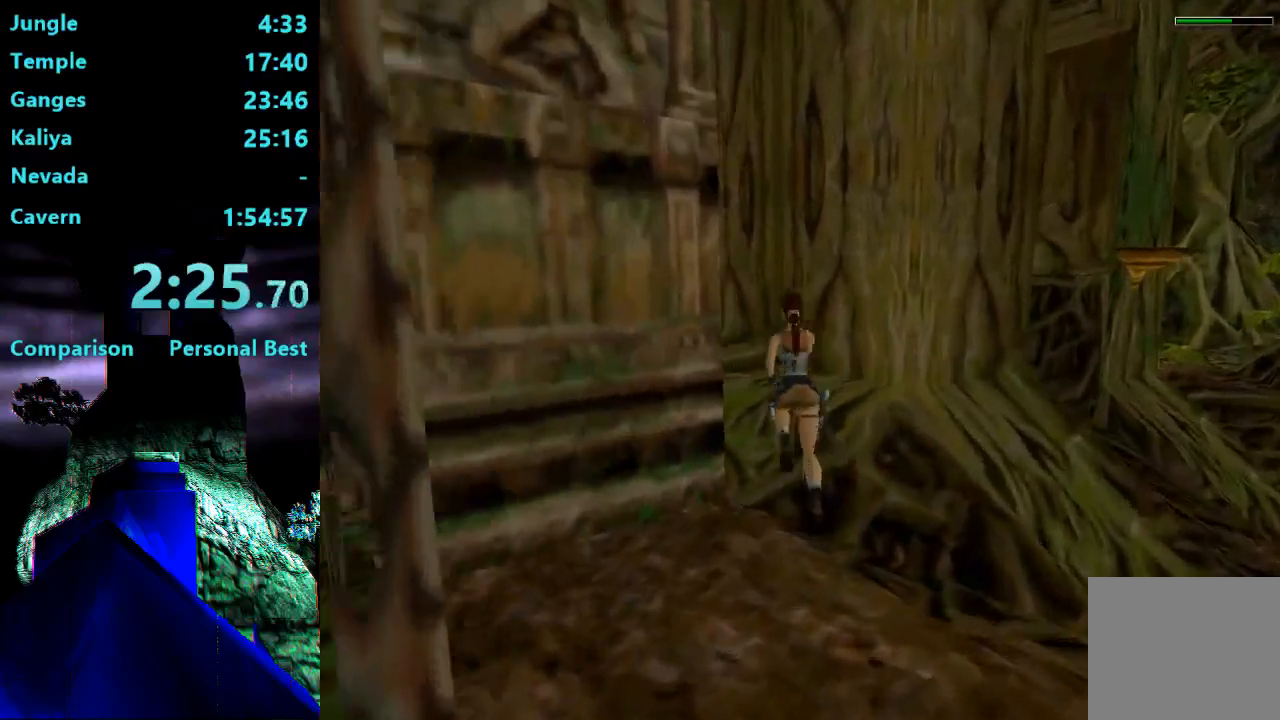
{"buttons": ["DPAD_UP", "DPAD_LEFT"], "right_stick": "center", "events": [[267, "SQUARE", "up"]]}
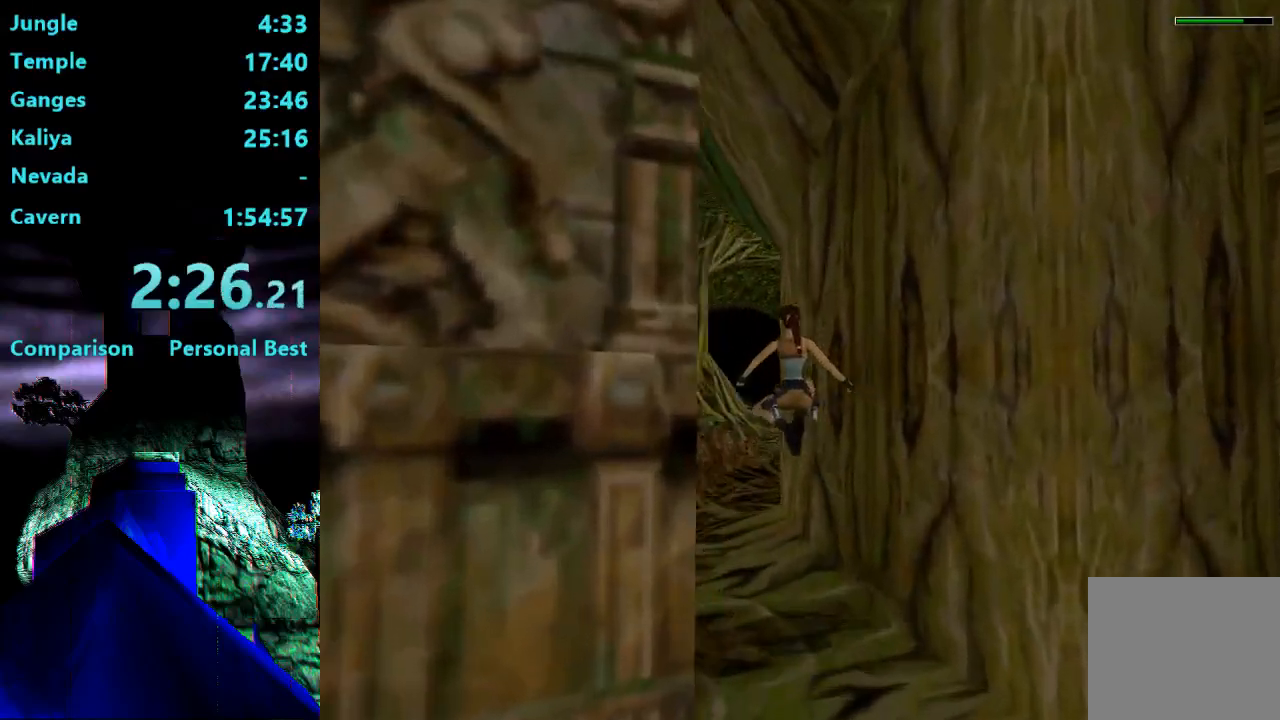
{"buttons": ["DPAD_UP"], "right_stick": "center", "events": [[500, "DPAD_LEFT", "up"]]}
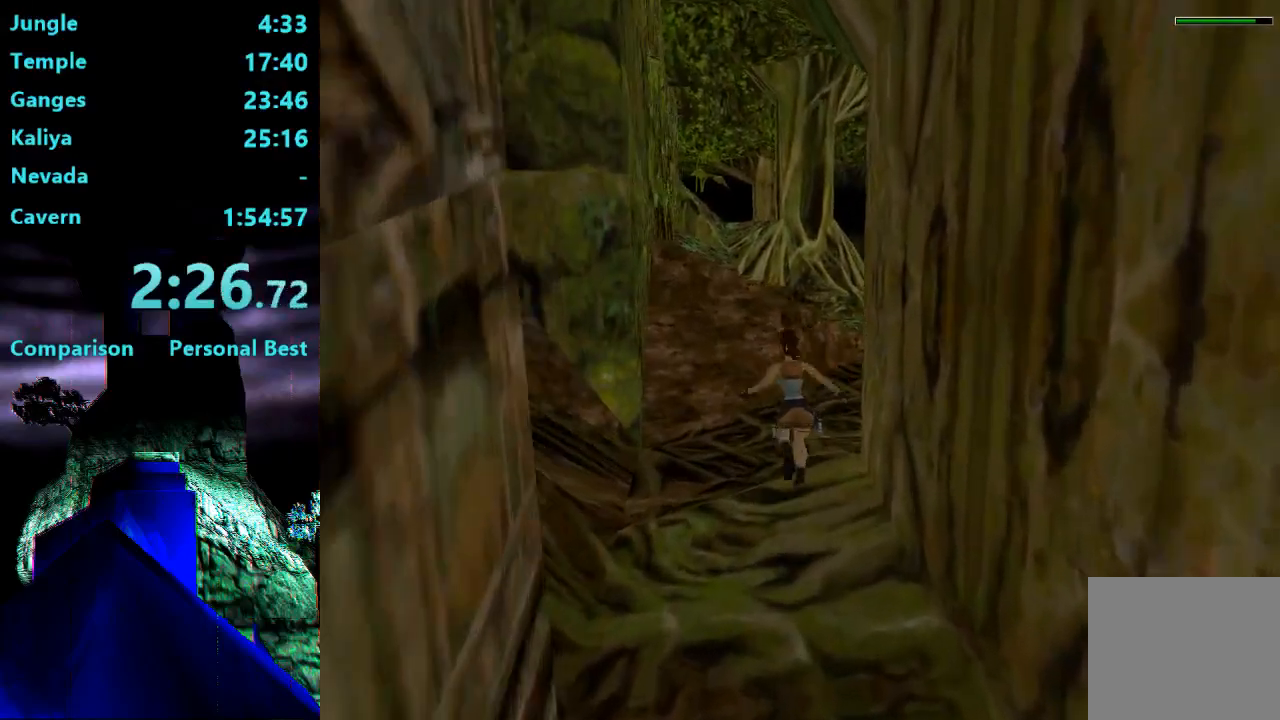
{"buttons": ["DPAD_UP"], "right_stick": "center", "events": [[300, "DPAD_LEFT", "down"], [500, "DPAD_LEFT", "up"]]}
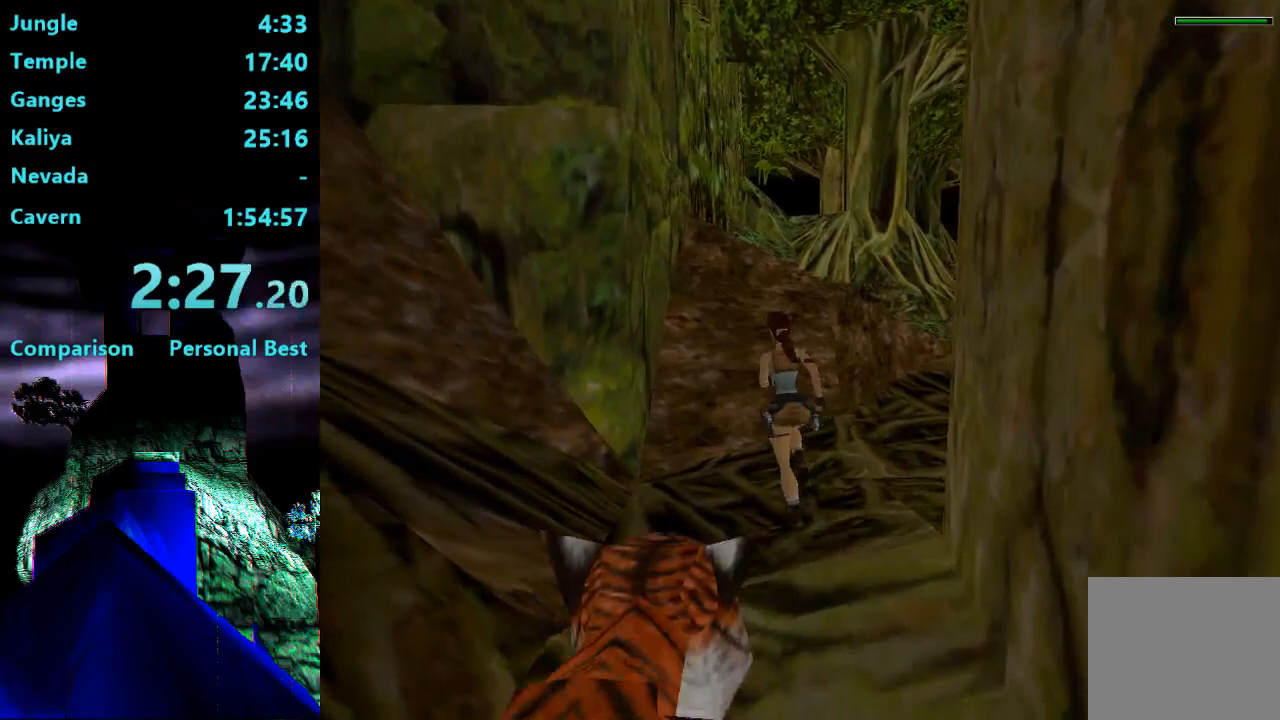
{"buttons": ["SQUARE", "DPAD_UP", "DPAD_LEFT"], "right_stick": "center", "events": [[67, "SQUARE", "down"], [467, "DPAD_LEFT", "down"]]}
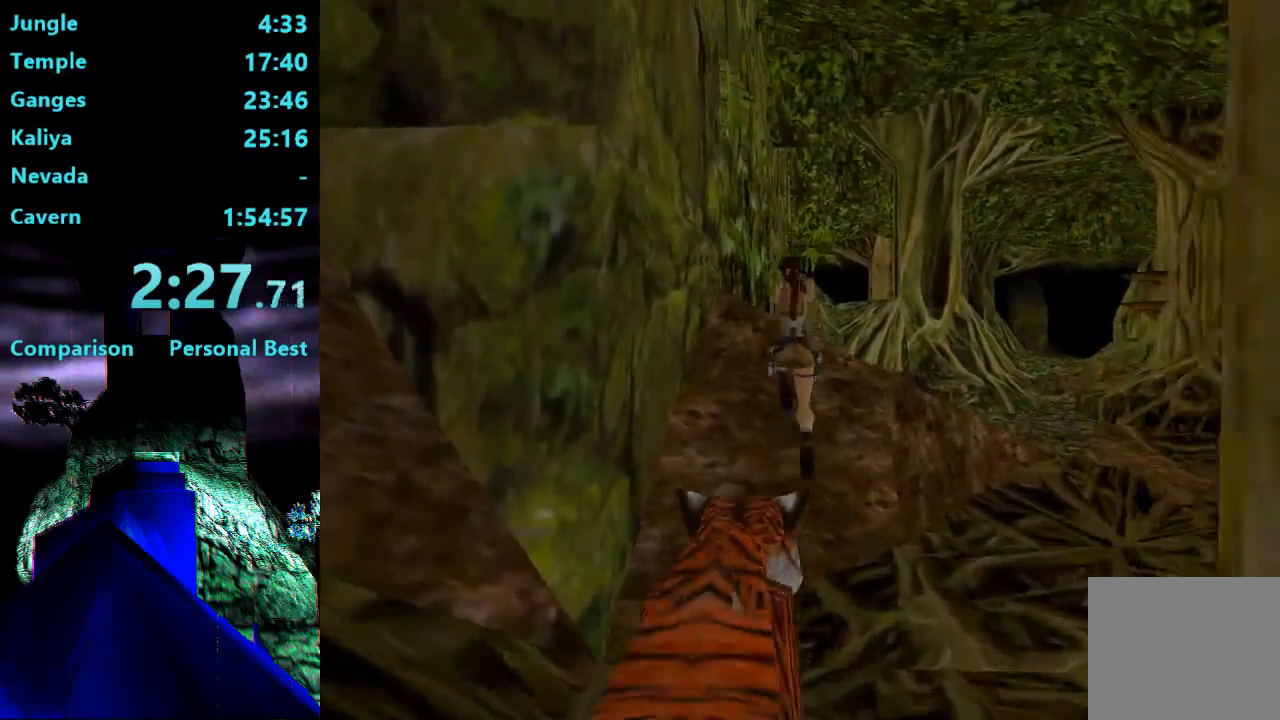
{"buttons": ["DPAD_UP"], "right_stick": "center", "events": [[133, "DPAD_LEFT", "up"], [167, "SQUARE", "up"]]}
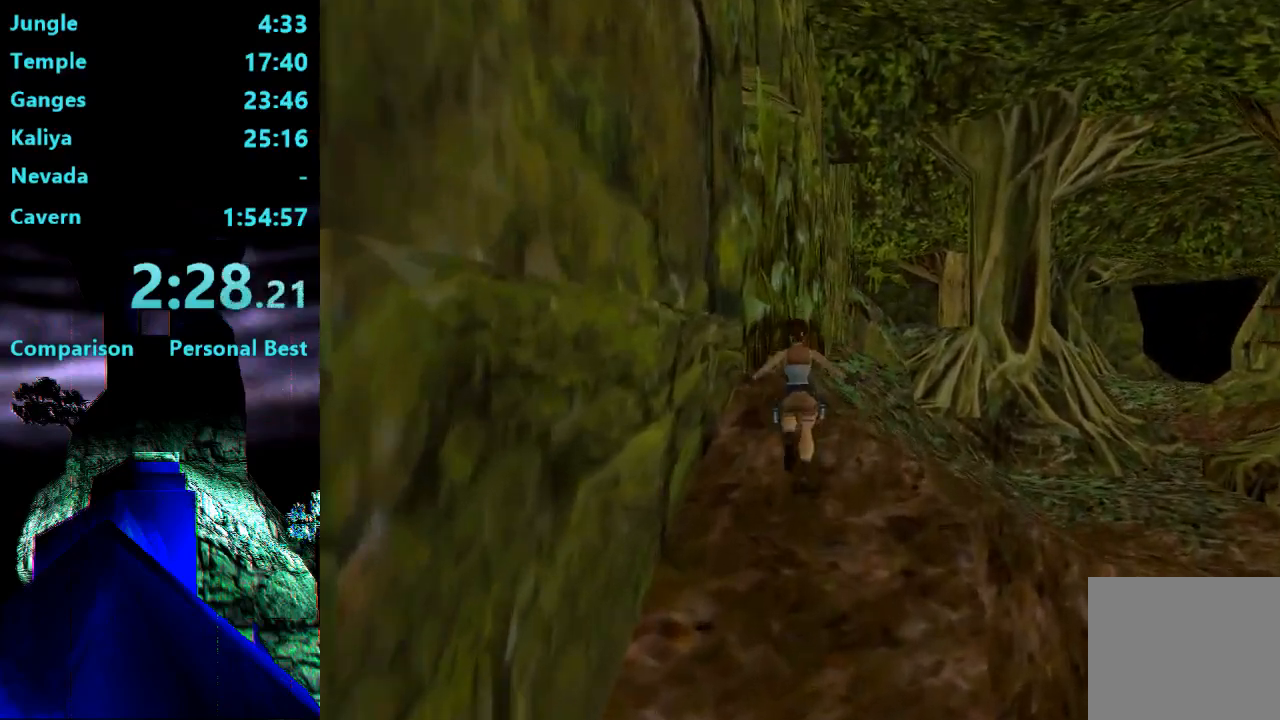
{"buttons": ["DPAD_UP", "DPAD_LEFT"], "right_stick": "center", "events": [[100, "DPAD_LEFT", "down"]]}
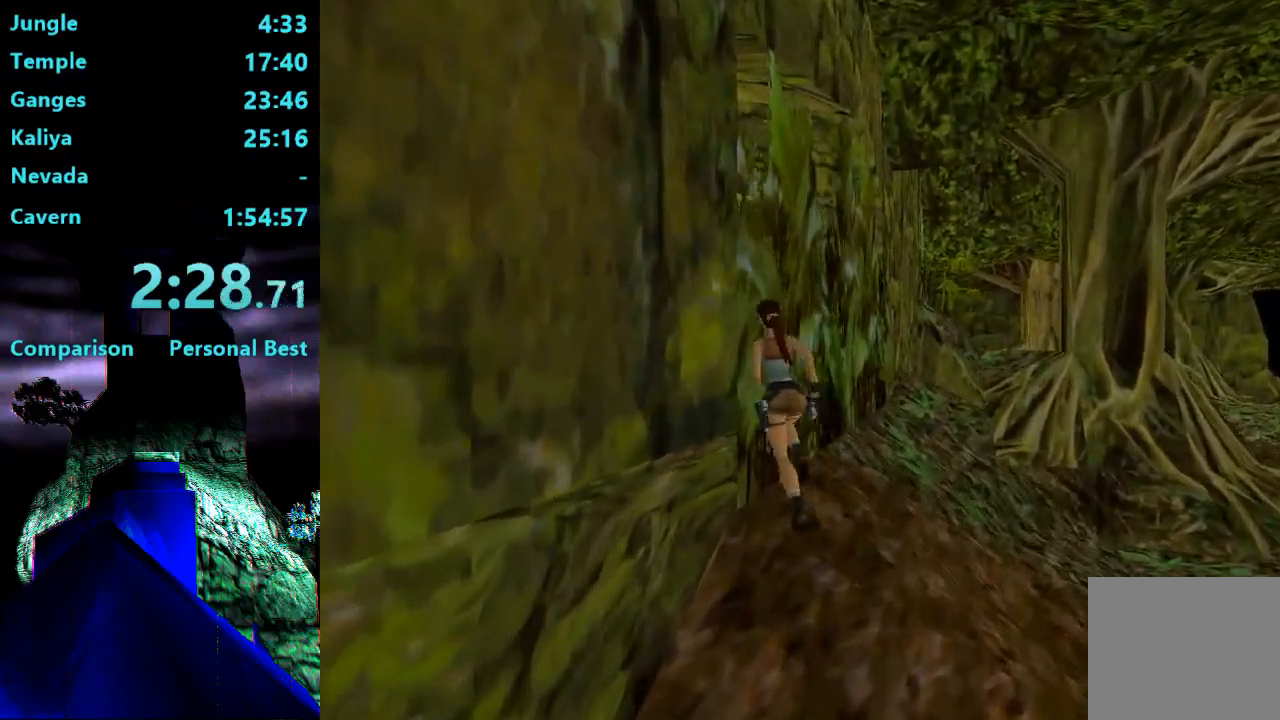
{"buttons": ["DPAD_UP"], "right_stick": "center", "events": [[400, "DPAD_LEFT", "up"]]}
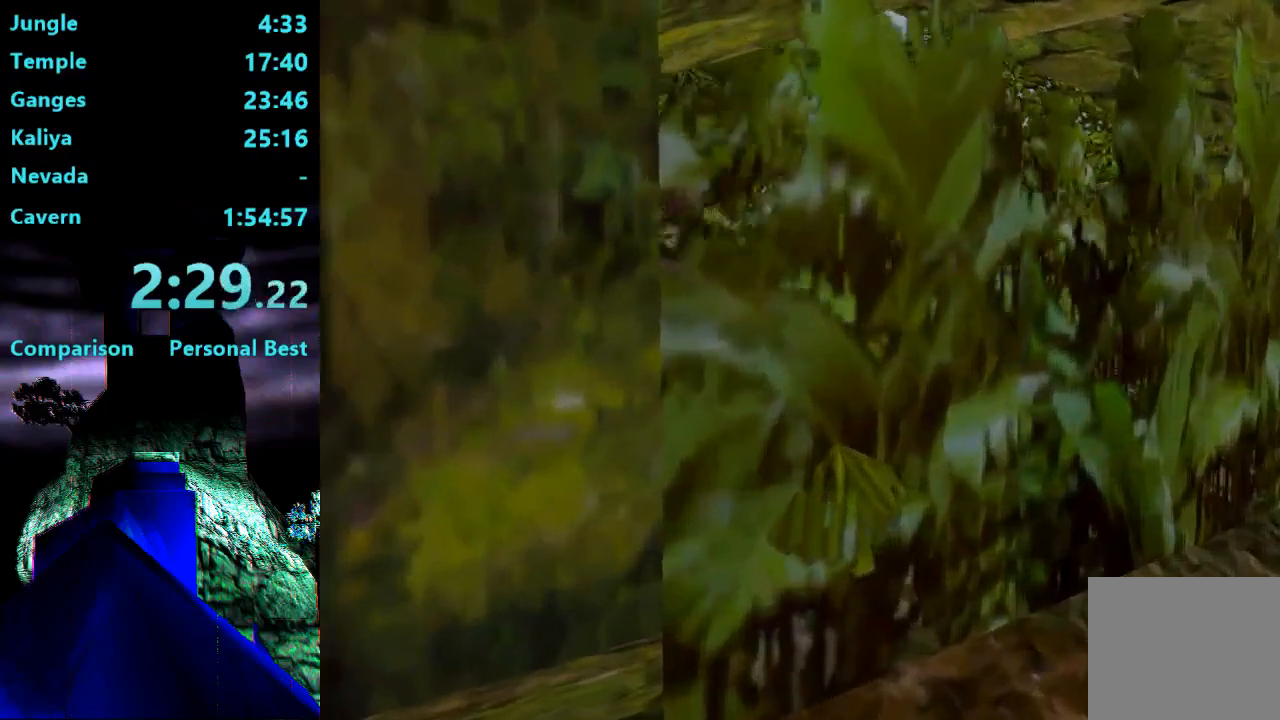
{"buttons": ["DPAD_UP"], "right_stick": "center", "events": []}
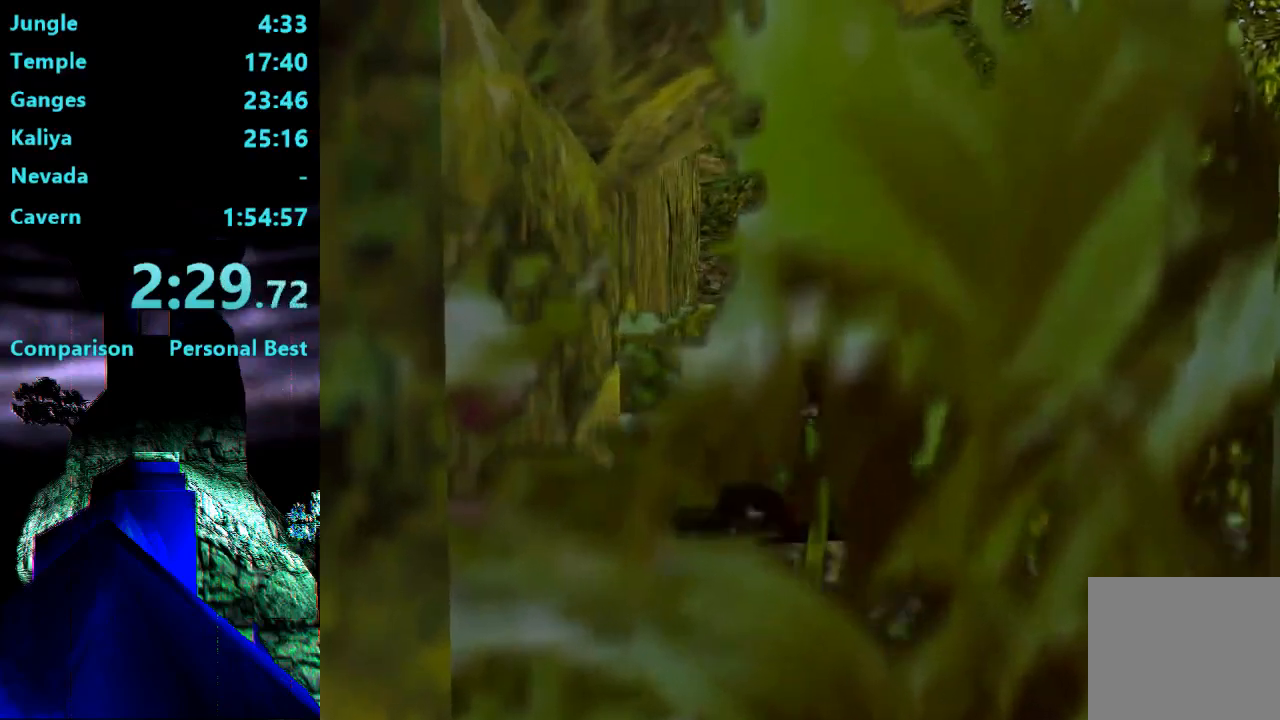
{"buttons": ["DPAD_UP"], "right_stick": "center", "events": [[167, "DPAD_RIGHT", "down"], [367, "DPAD_RIGHT", "up"]]}
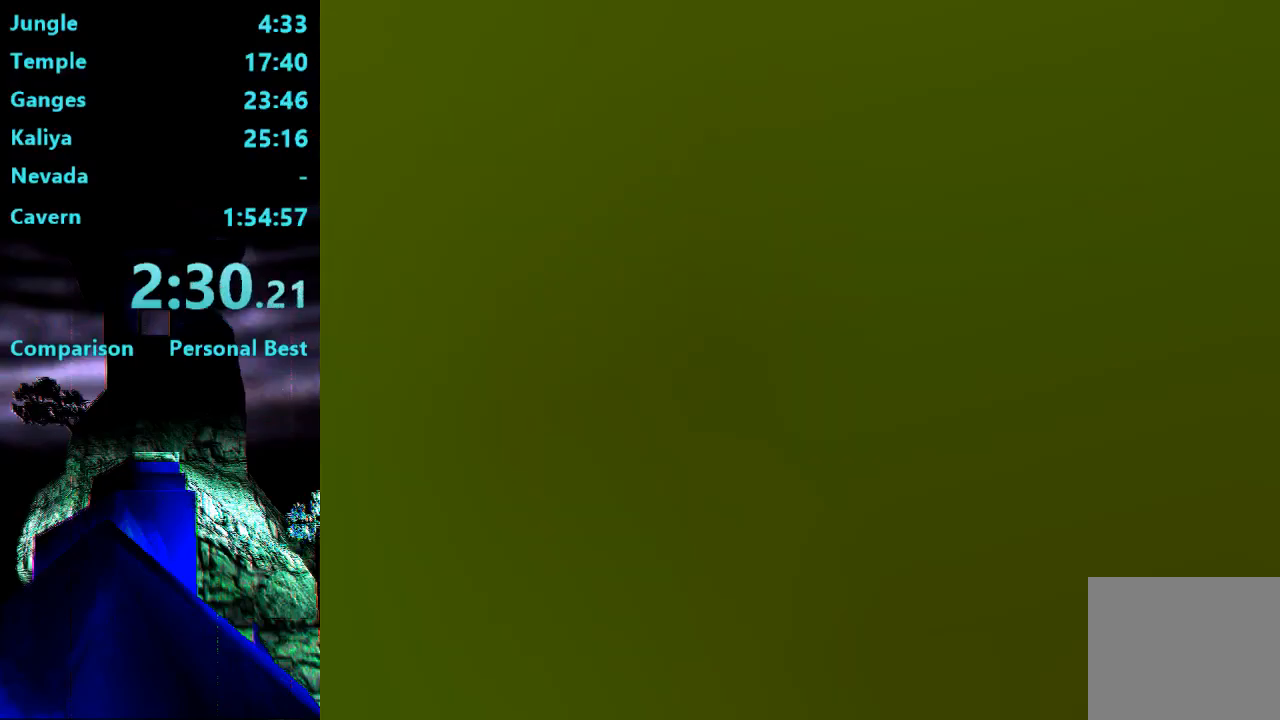
{"buttons": ["CIRCLE", "DPAD_UP", "DPAD_RIGHT"], "right_stick": "center", "events": [[33, "SQUARE", "down"], [233, "SQUARE", "up"], [333, "CIRCLE", "down"], [450, "DPAD_RIGHT", "down"]]}
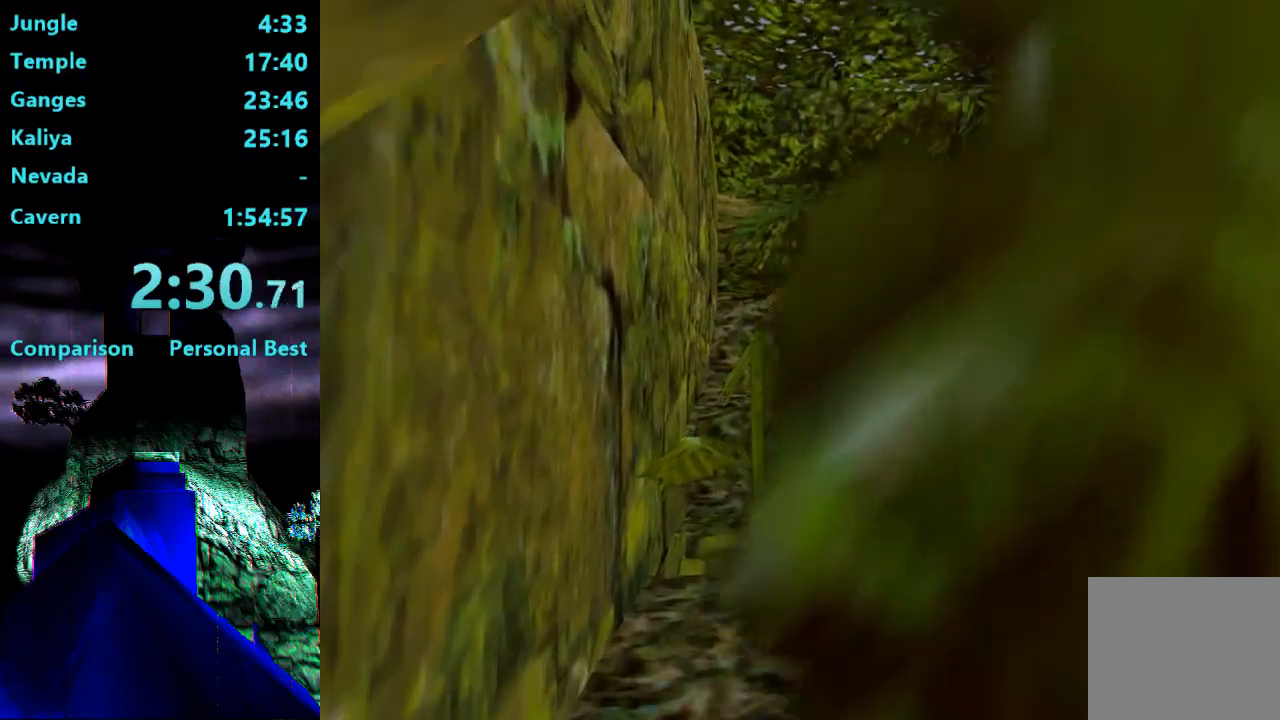
{"buttons": ["DPAD_UP", "DPAD_RIGHT"], "right_stick": "center", "events": [[83, "DPAD_RIGHT", "up"], [267, "DPAD_RIGHT", "down"], [333, "CIRCLE", "up"]]}
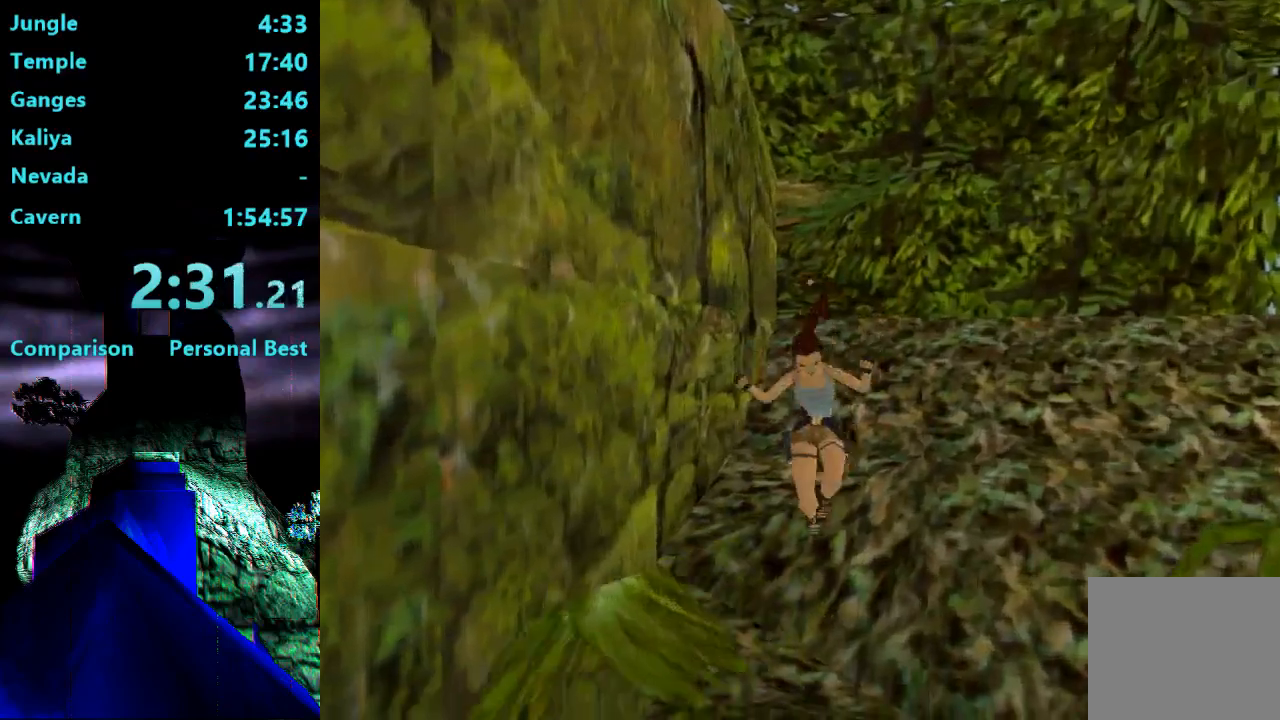
{"buttons": ["DPAD_UP"], "right_stick": "center", "events": [[200, "DPAD_RIGHT", "up"]]}
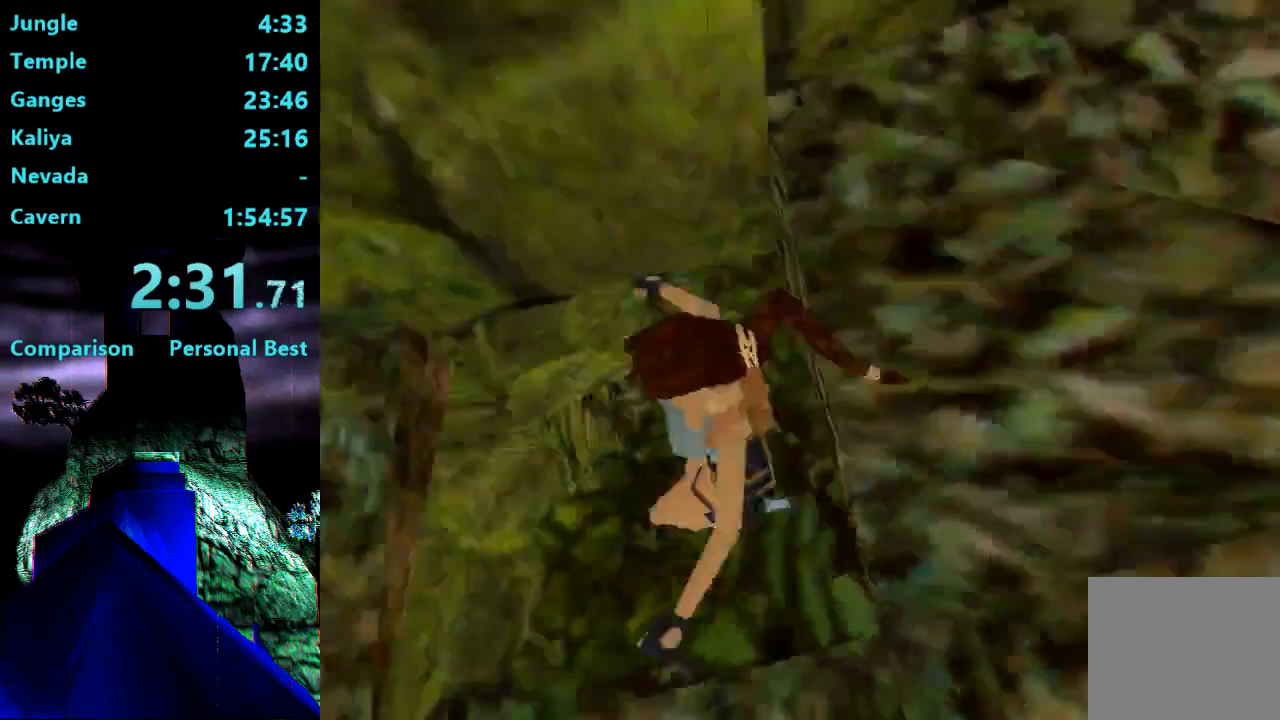
{"buttons": ["DPAD_UP", "DPAD_RIGHT"], "right_stick": "center", "events": [[67, "DPAD_RIGHT", "down"]]}
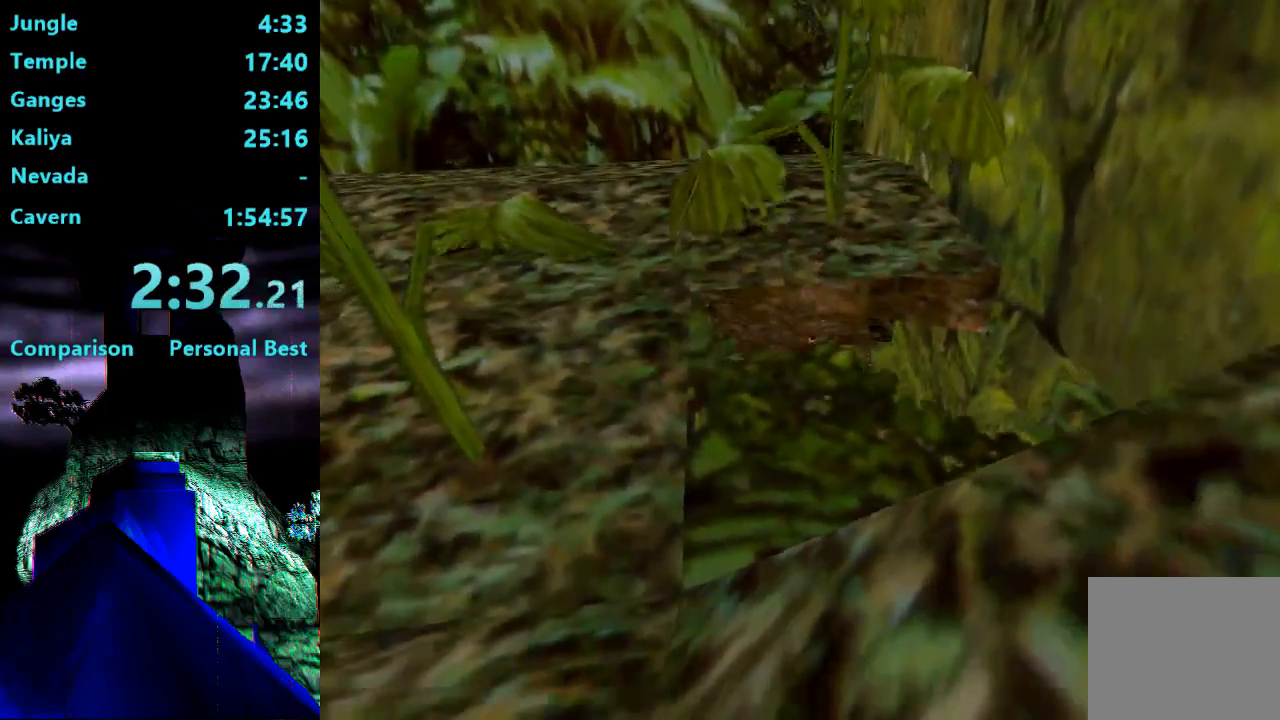
{"buttons": ["DPAD_UP", "DPAD_RIGHT"], "right_stick": "center", "events": [[233, "DPAD_RIGHT", "up"], [433, "DPAD_RIGHT", "down"]]}
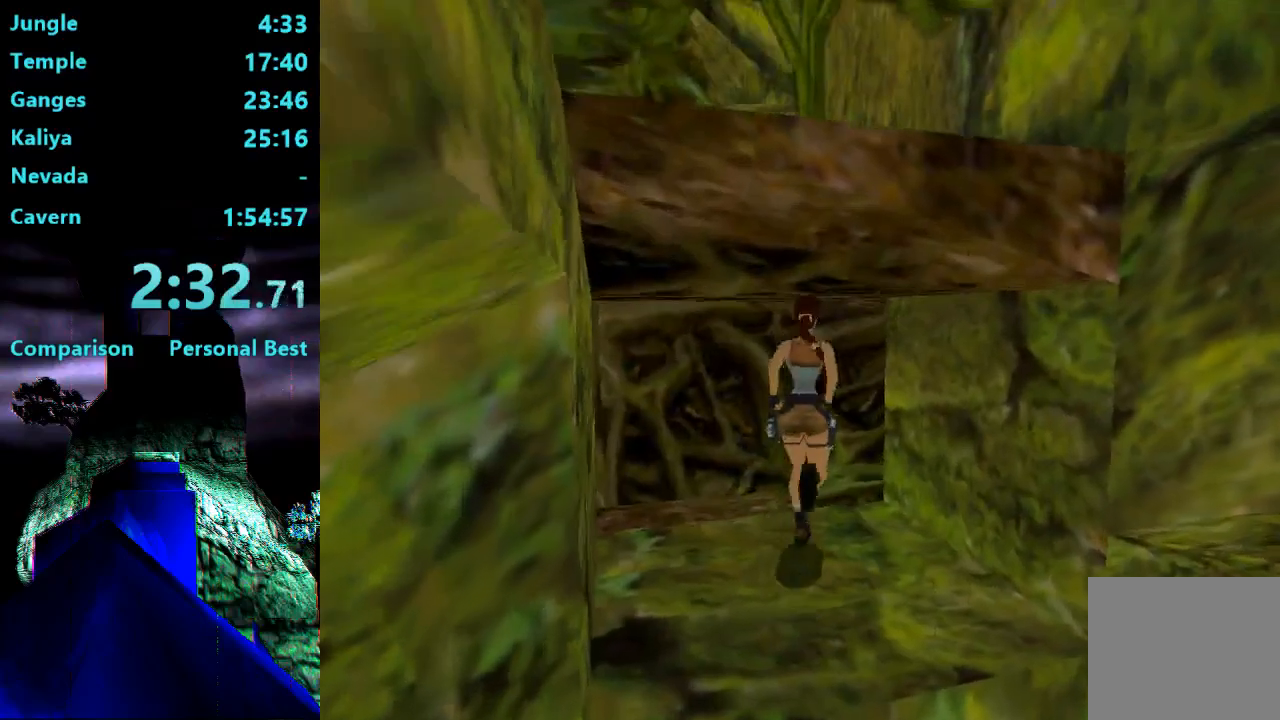
{"buttons": ["DPAD_UP", "DPAD_RIGHT"], "right_stick": "center", "events": []}
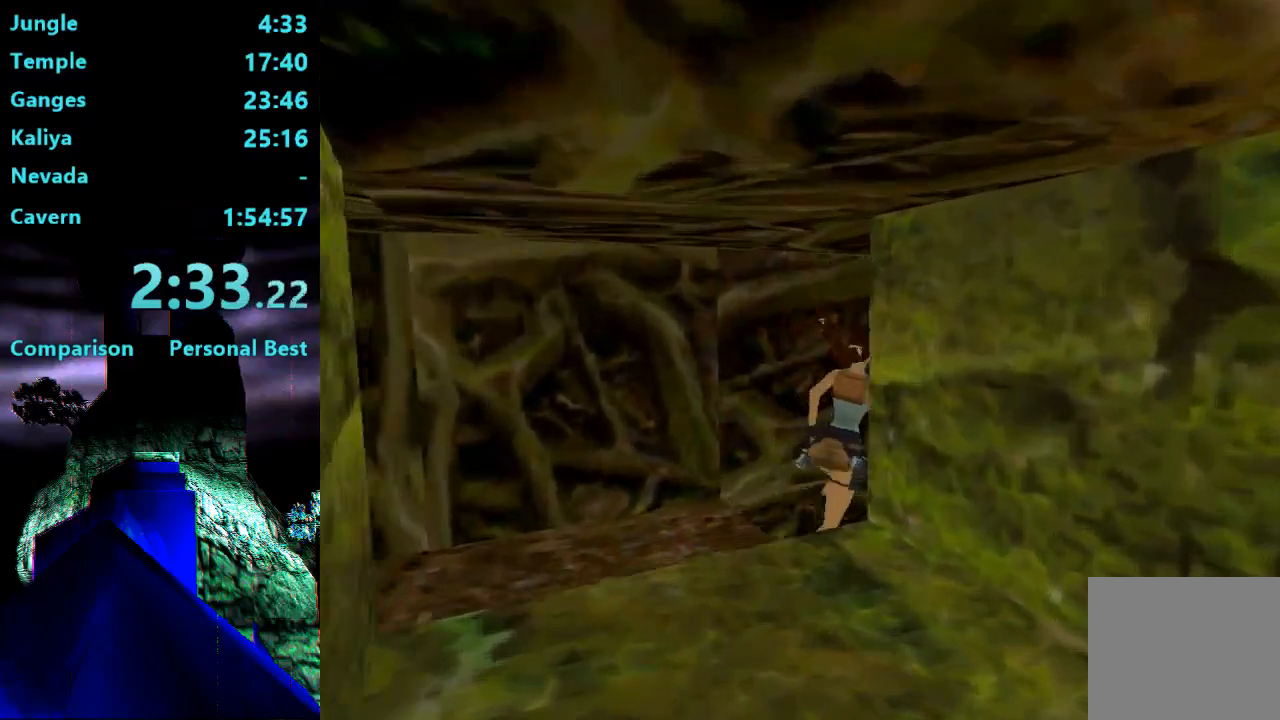
{"buttons": [], "right_stick": "center", "events": [[200, "DPAD_UP", "up"], [400, "DPAD_RIGHT", "up"]]}
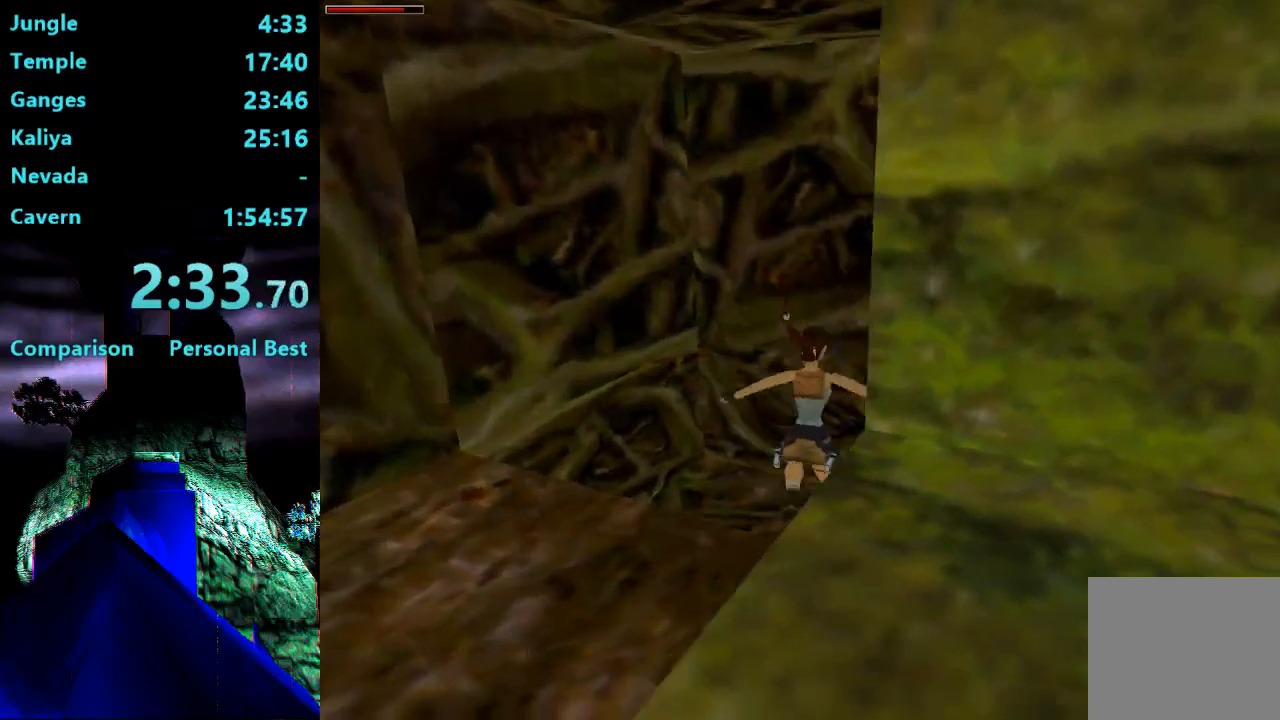
{"buttons": ["CIRCLE"], "right_stick": "center", "events": [[33, "SQUARE", "down"], [167, "DPAD_DOWN", "down"], [300, "SQUARE", "up"], [367, "CIRCLE", "down"], [400, "DPAD_DOWN", "up"]]}
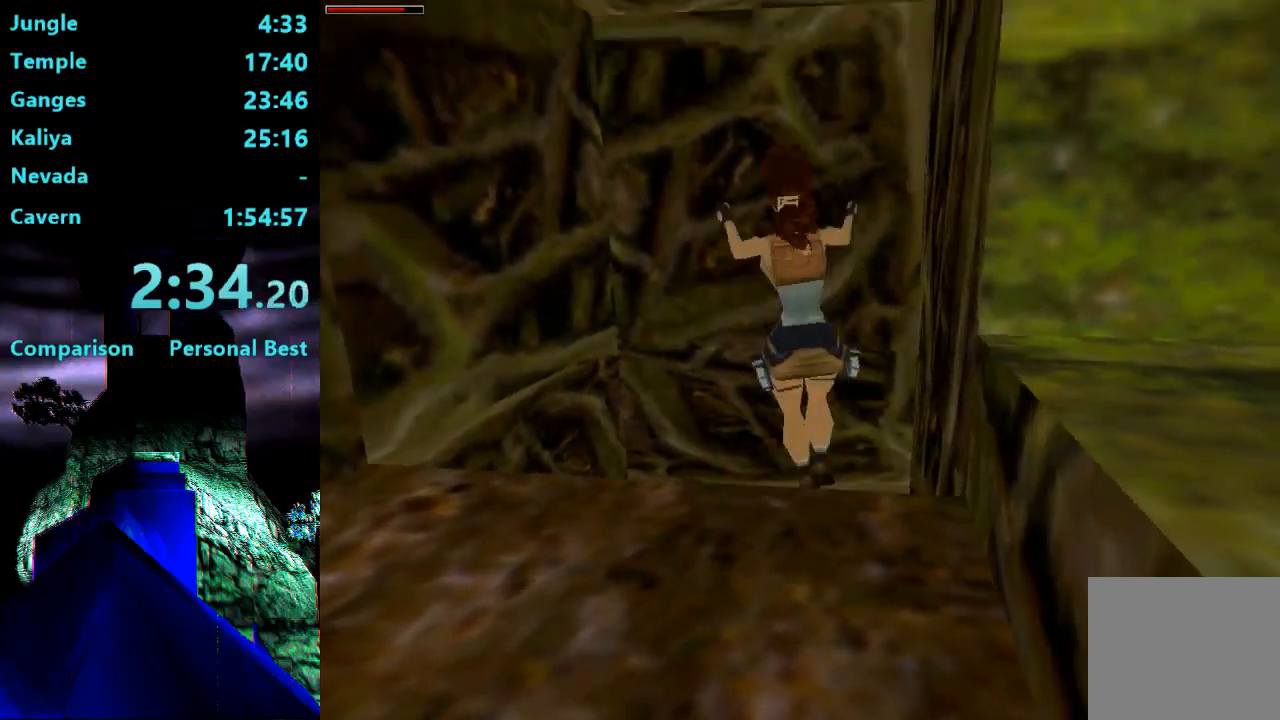
{"buttons": ["DPAD_UP", "DPAD_RIGHT"], "right_stick": "center", "events": [[33, "DPAD_RIGHT", "down"], [33, "DPAD_UP", "down"], [67, "CIRCLE", "up"]]}
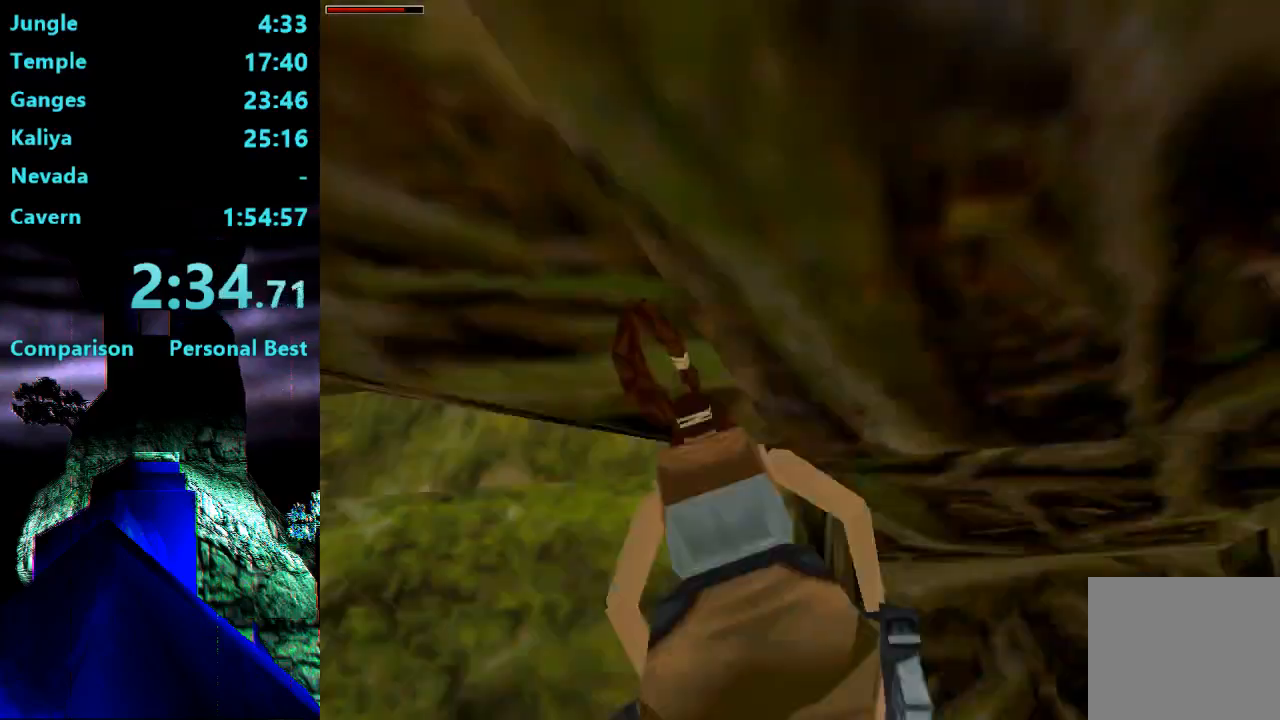
{"buttons": ["DPAD_UP", "DPAD_RIGHT"], "right_stick": "center", "events": []}
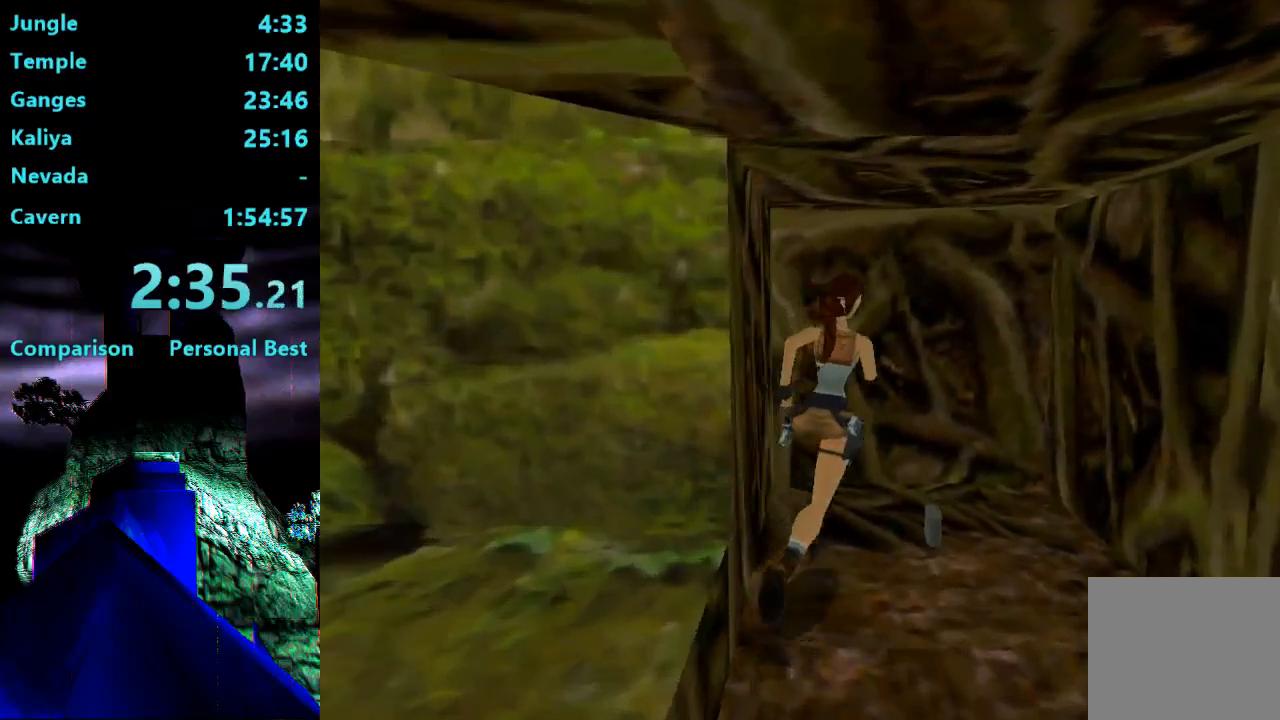
{"buttons": ["DPAD_RIGHT"], "right_stick": "center", "events": [[33, "DPAD_UP", "up"]]}
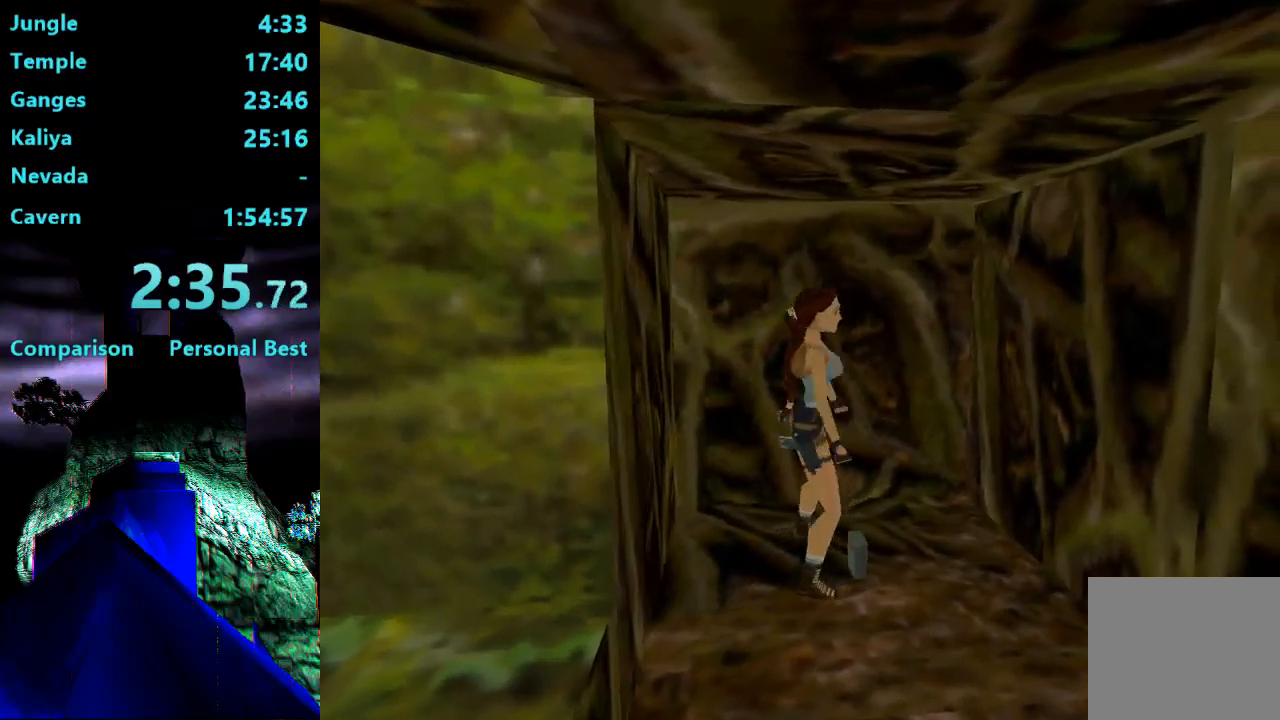
{"buttons": ["DPAD_RIGHT"], "right_stick": "center", "events": []}
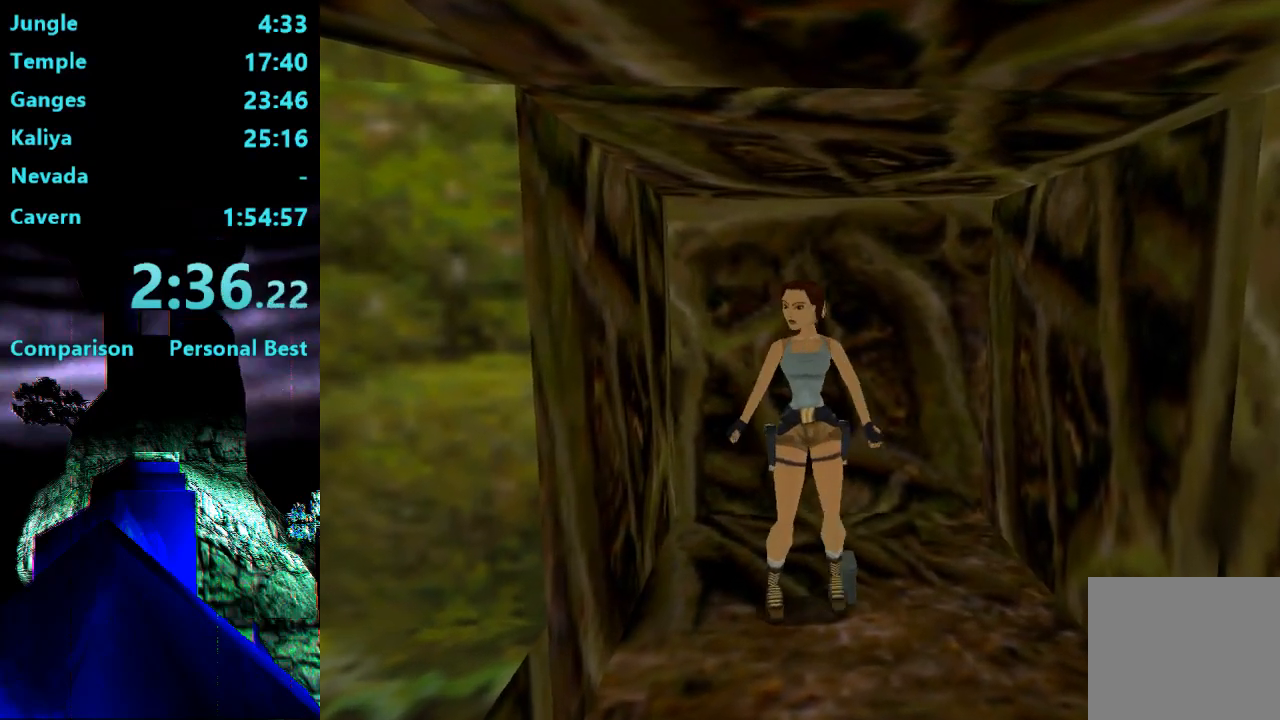
{"buttons": ["CROSS"], "right_stick": "center", "events": [[67, "CROSS", "down"], [150, "DPAD_RIGHT", "up"]]}
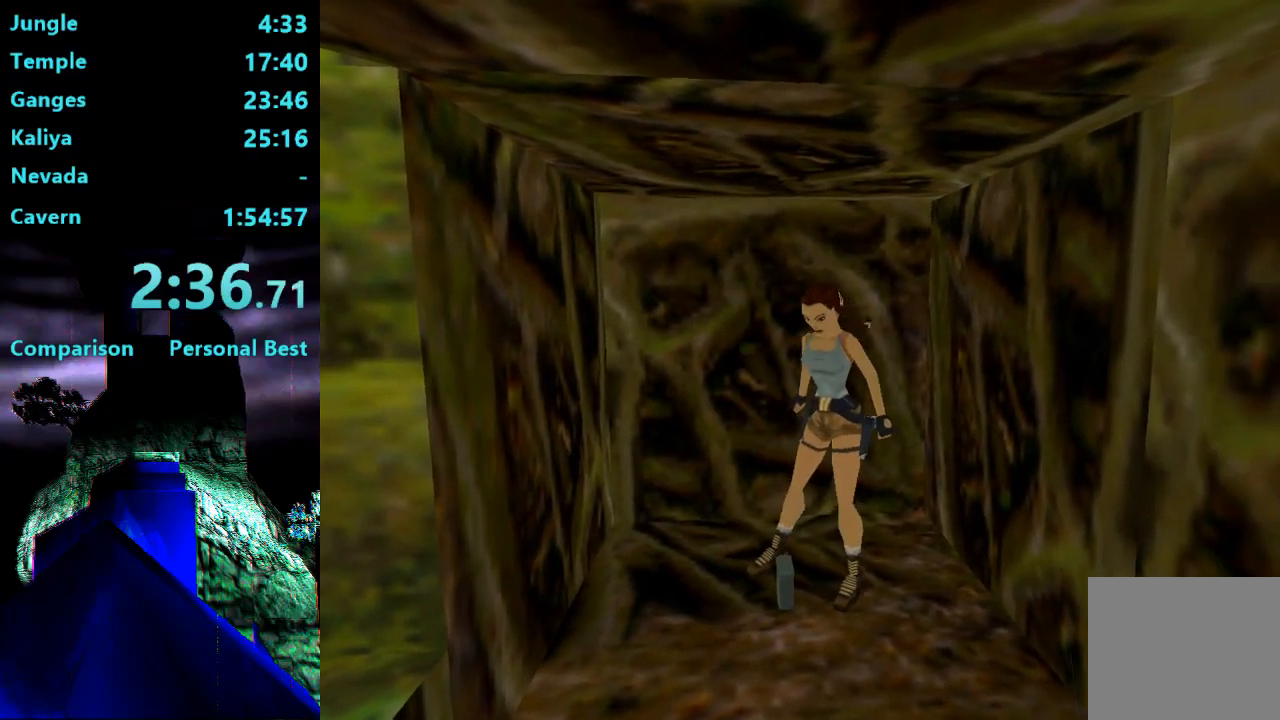
{"buttons": ["DPAD_UP"], "right_stick": "center", "events": [[233, "CROSS", "up"], [400, "DPAD_UP", "down"]]}
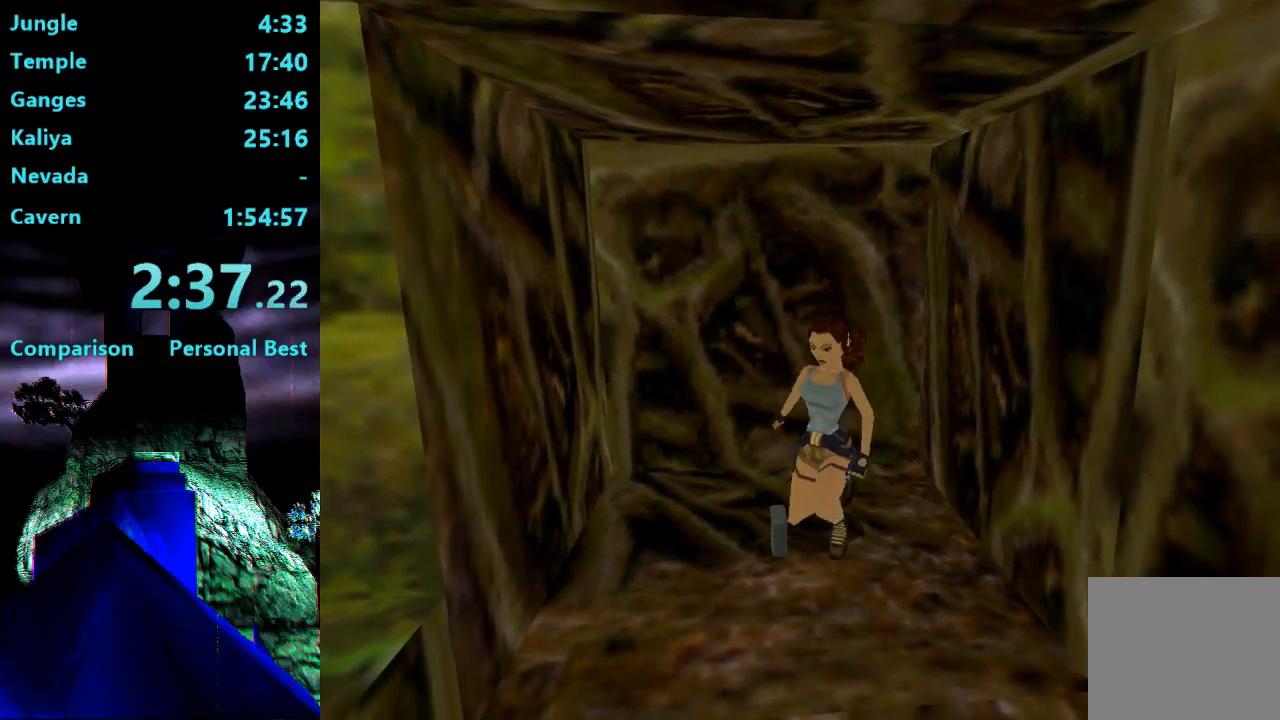
{"buttons": ["DPAD_UP"], "right_stick": "center", "events": []}
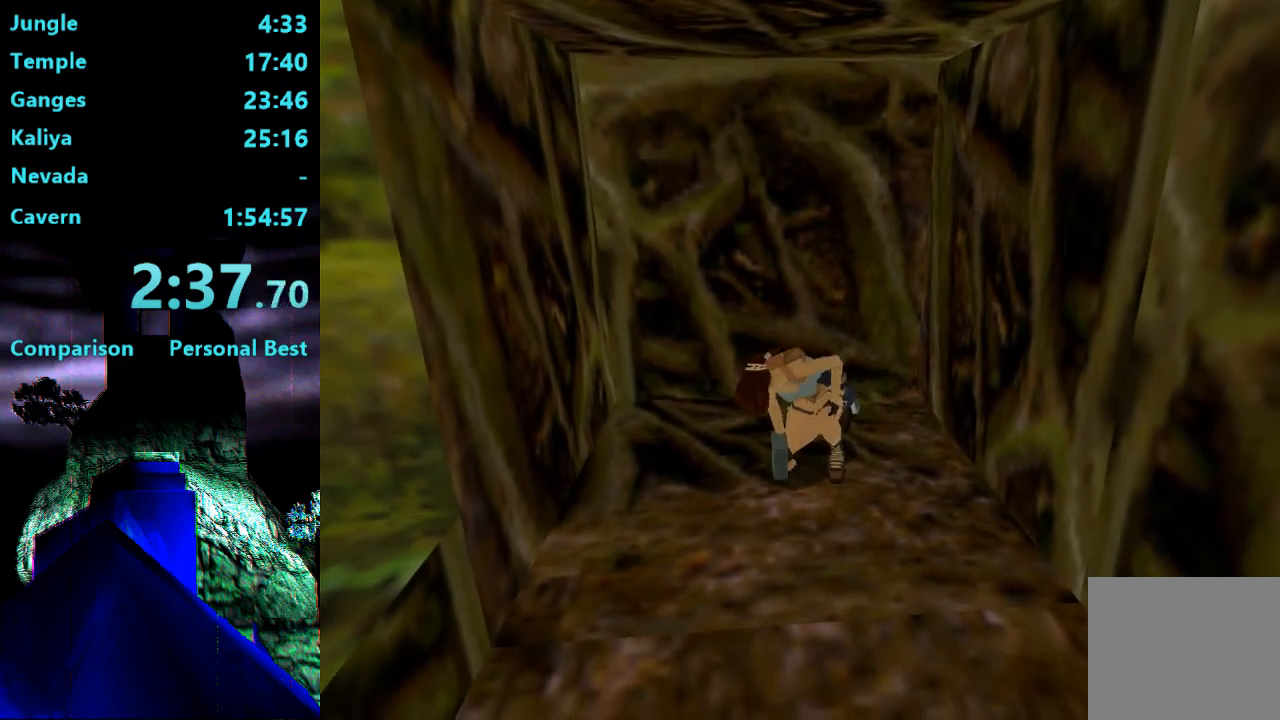
{"buttons": ["DPAD_UP"], "right_stick": "center", "events": []}
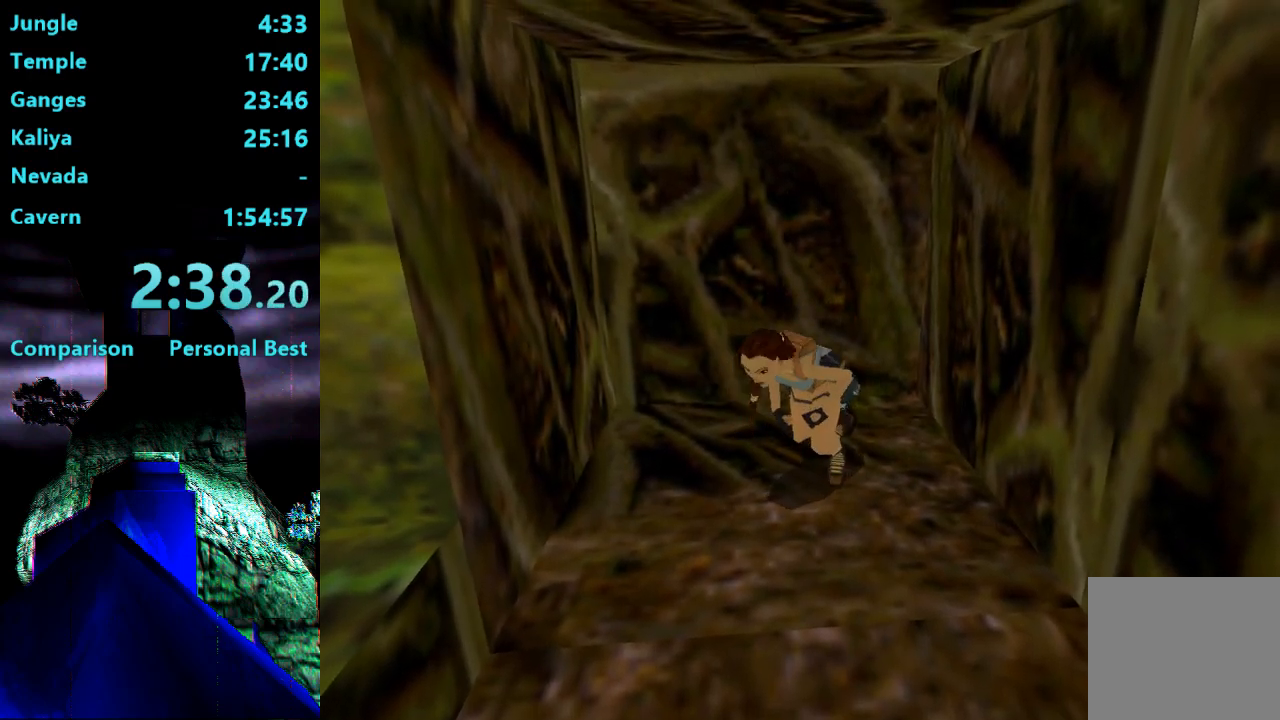
{"buttons": ["DPAD_UP"], "right_stick": "center", "events": []}
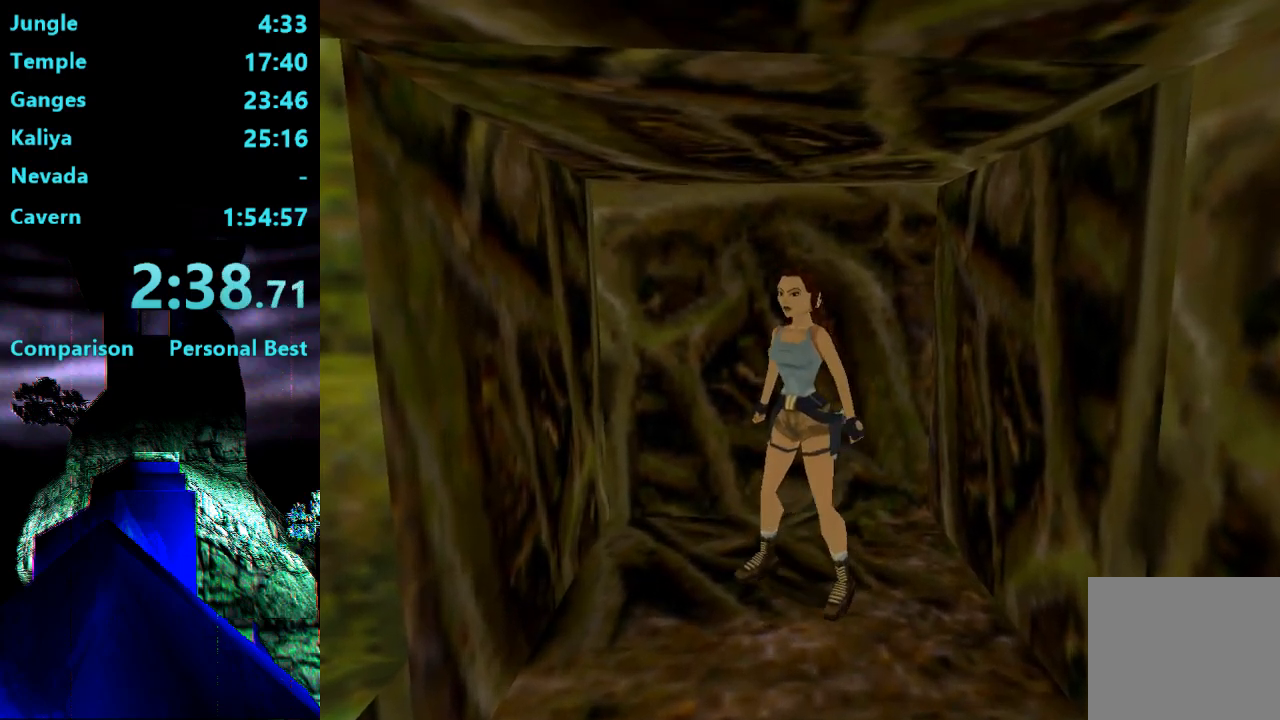
{"buttons": [], "right_stick": "center", "events": [[100, "DPAD_RIGHT", "down"], [167, "DPAD_UP", "up"], [500, "DPAD_RIGHT", "up"]]}
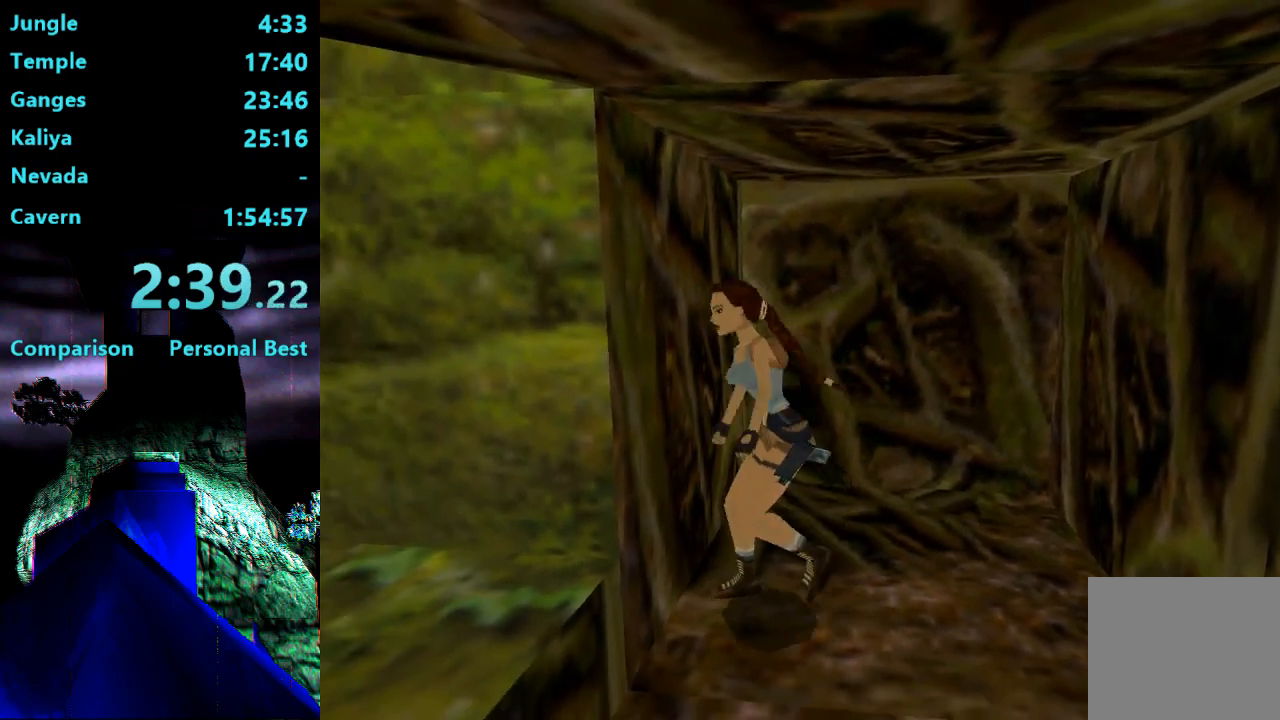
{"buttons": ["DPAD_LEFT"], "right_stick": "center", "events": [[167, "DPAD_UP", "down"], [367, "DPAD_UP", "up"], [467, "DPAD_LEFT", "down"]]}